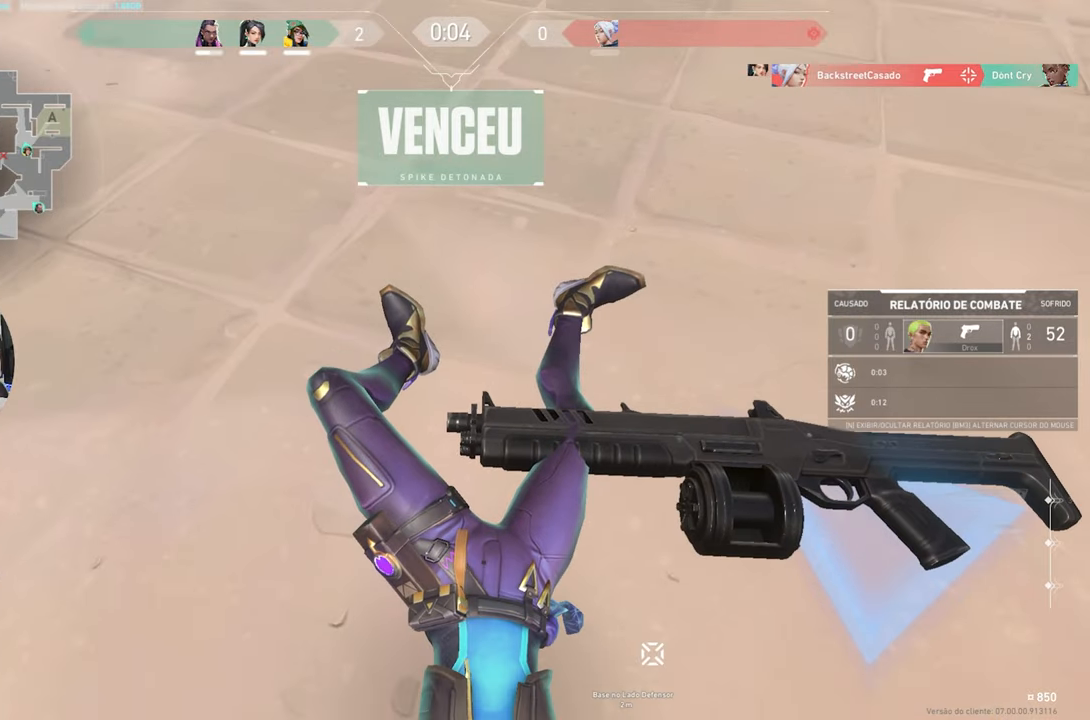
Gameplay with keyboard and mouse; each line is a JSON object with the keys and mouse buttons held at the frame after it. "events" lists presses ("down") and releases ("up") of "1", "2", "3", "4", "5", "a", "alt", "c", "caps_lock", "ctrl", "d", "e", "f", "g", "q", "r", "s", "shift", "space", "t", "tab", "v", "w", "x", "z", "mouse_left", "mouse_wheel" and "mouse_right" between this image and that frame as [ms after this image, input, new state], when the widget could be followed in between. "mouse_left", "mouse_wheel", "mouse_right" = the "left", "wheel", "right" buttons of the "mouse" list. No other keys are recorded. "wheel" means that the mouse wheel is clicked or scrolled. "mouse_move" is the direction in which the mouse moves at that frame (one of eight, or "still"), when it could be read.
{"keys": ["v"], "mouse": [], "mouse_move": "still", "events": []}
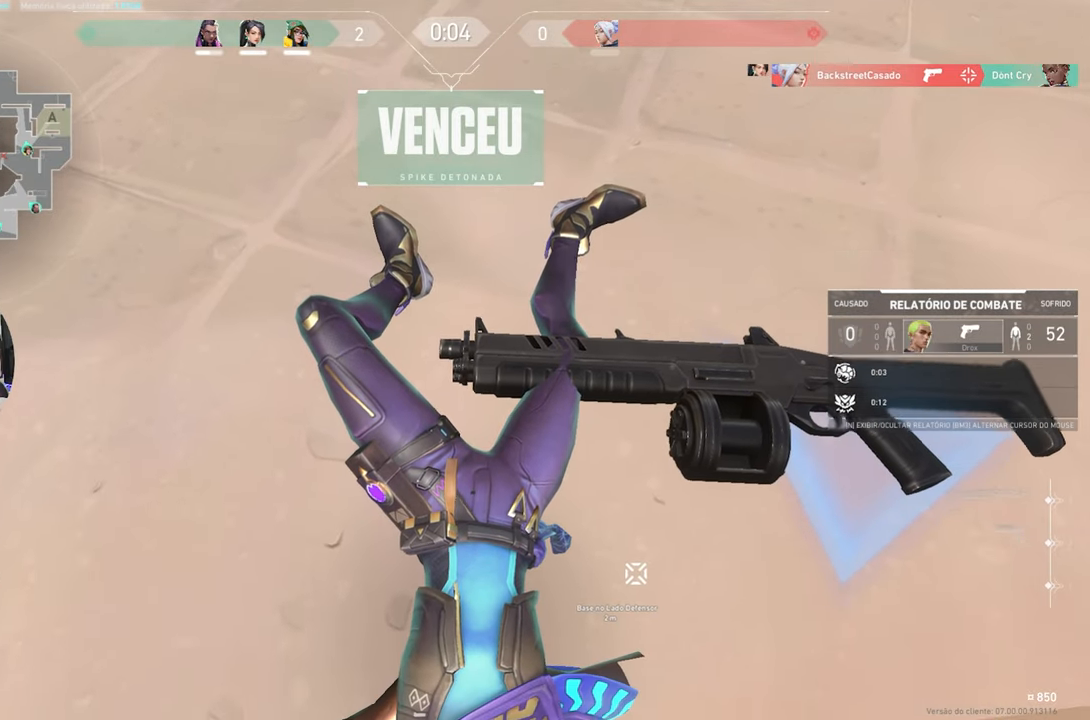
{"keys": ["v"], "mouse": [], "mouse_move": "still", "events": []}
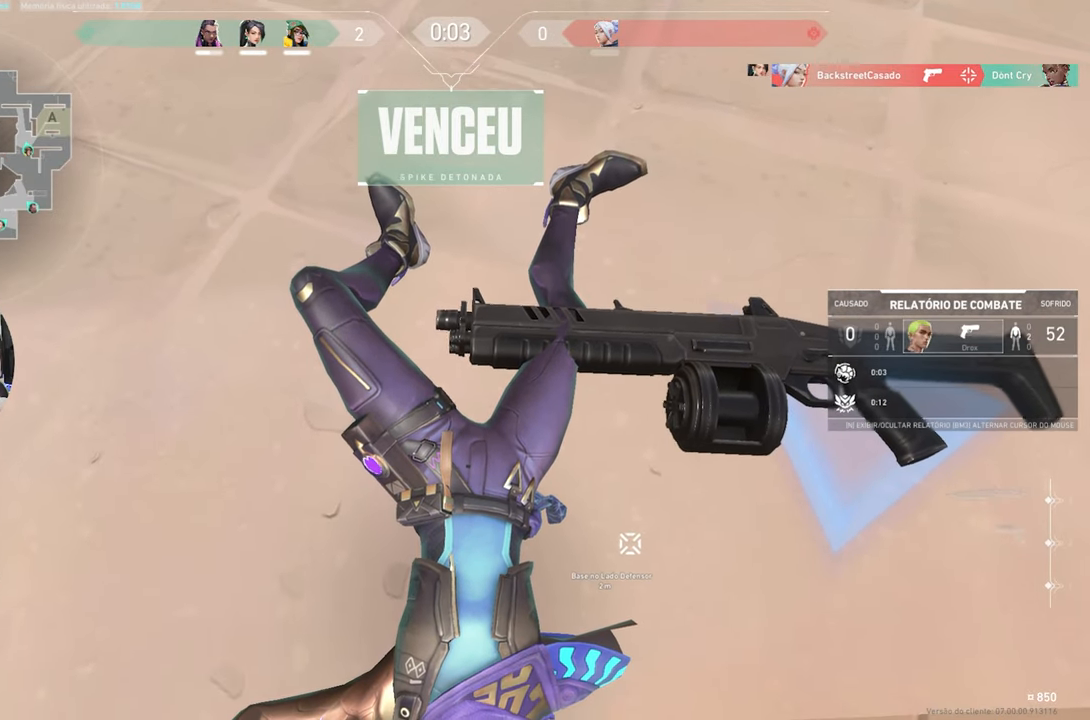
{"keys": ["v"], "mouse": [], "mouse_move": "still", "events": []}
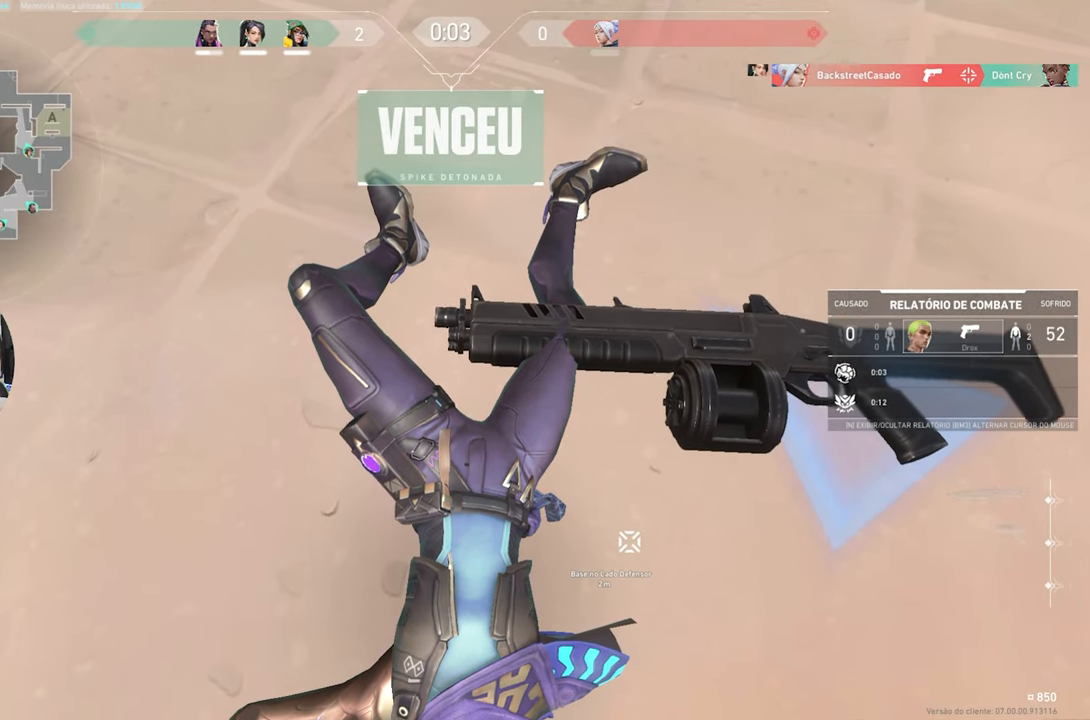
{"keys": ["v"], "mouse": [], "mouse_move": "still", "events": []}
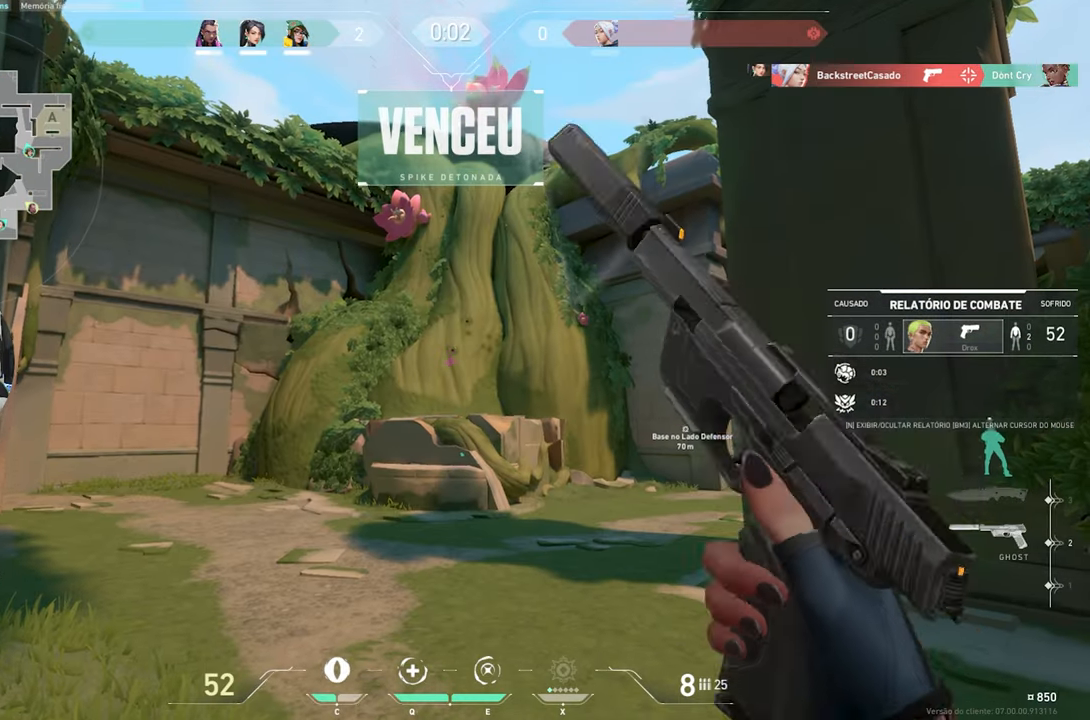
{"keys": ["v"], "mouse": [], "mouse_move": "still", "events": []}
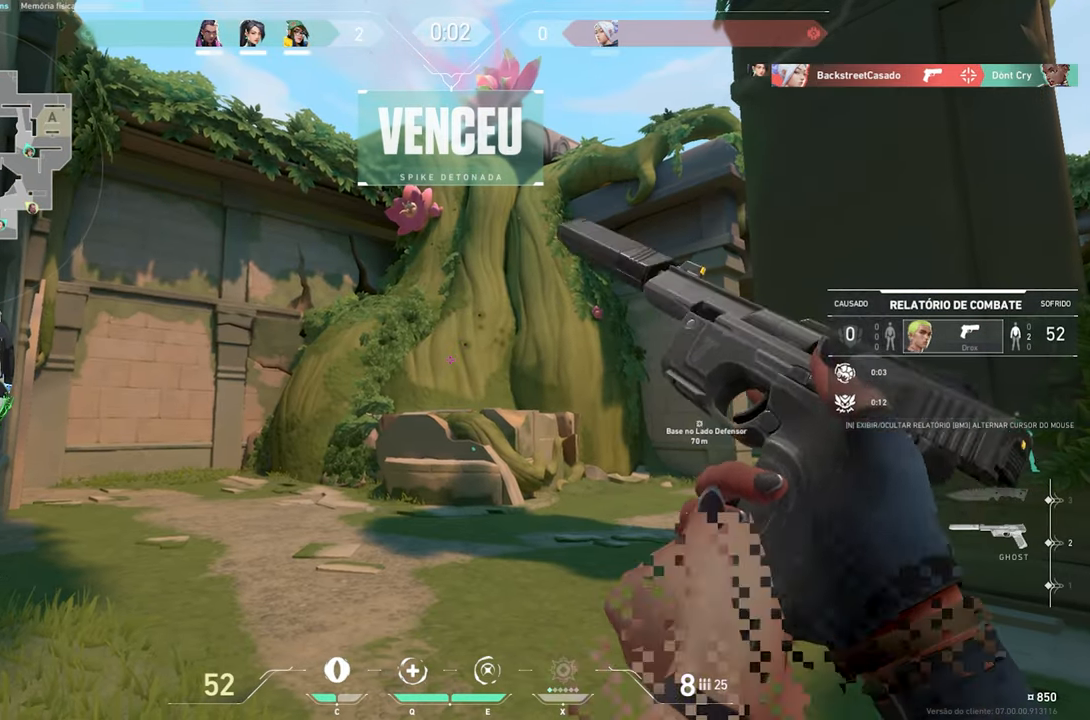
{"keys": ["v"], "mouse": [], "mouse_move": "still", "events": []}
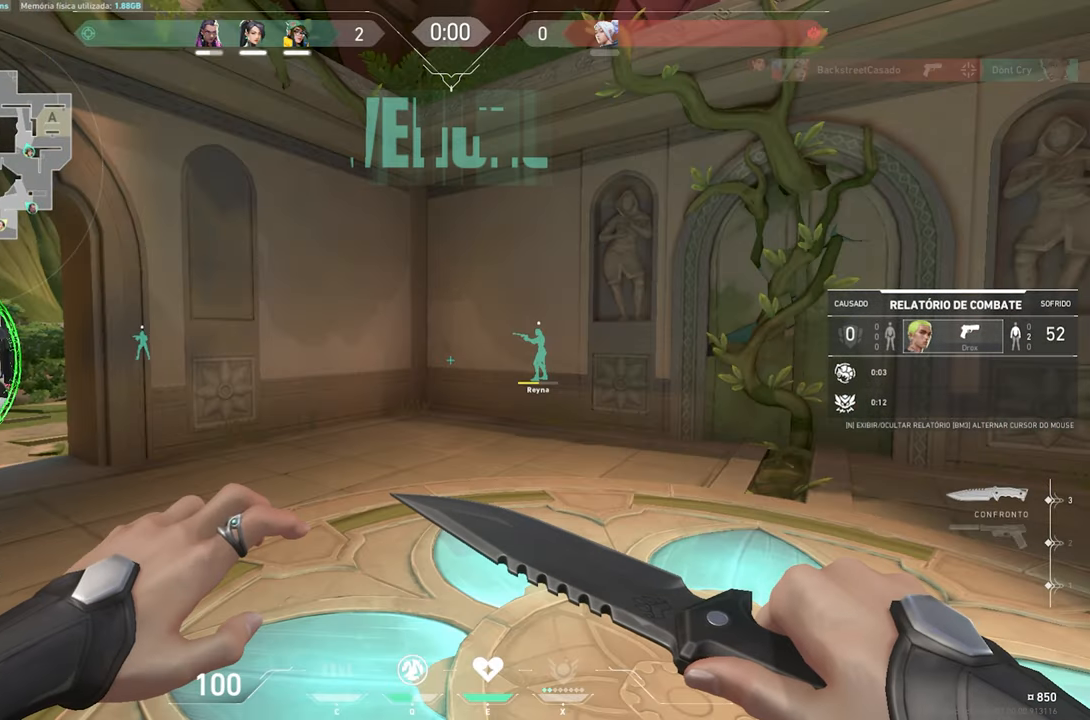
{"keys": ["v"], "mouse": [], "mouse_move": "still", "events": []}
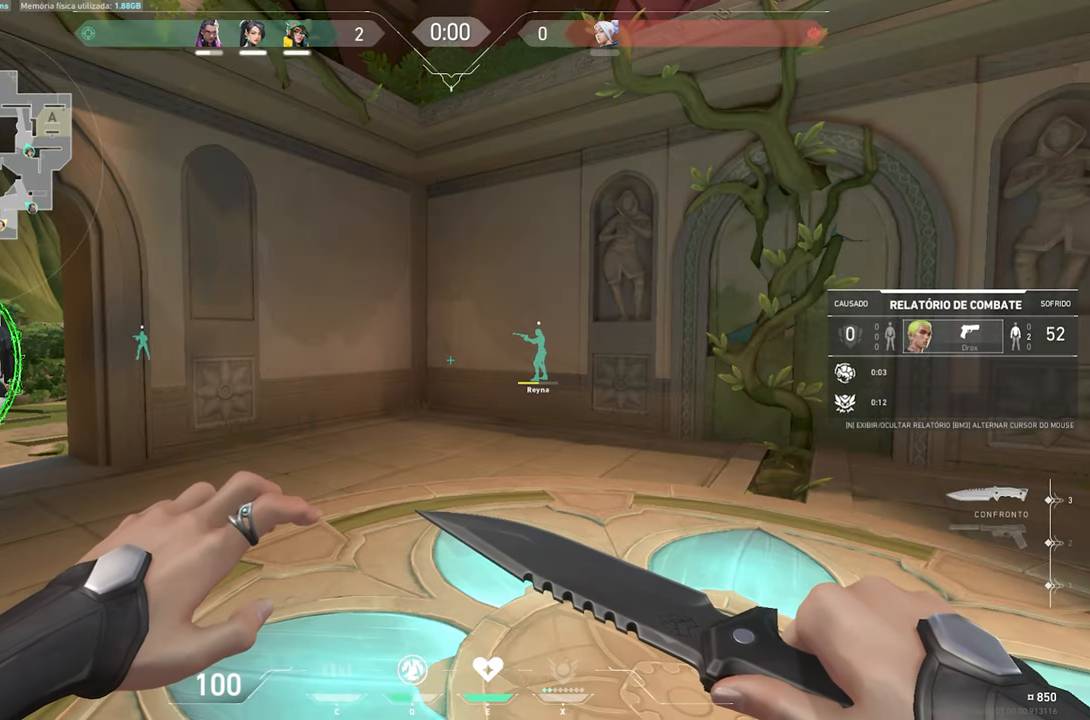
{"keys": ["v"], "mouse": [], "mouse_move": "still", "events": []}
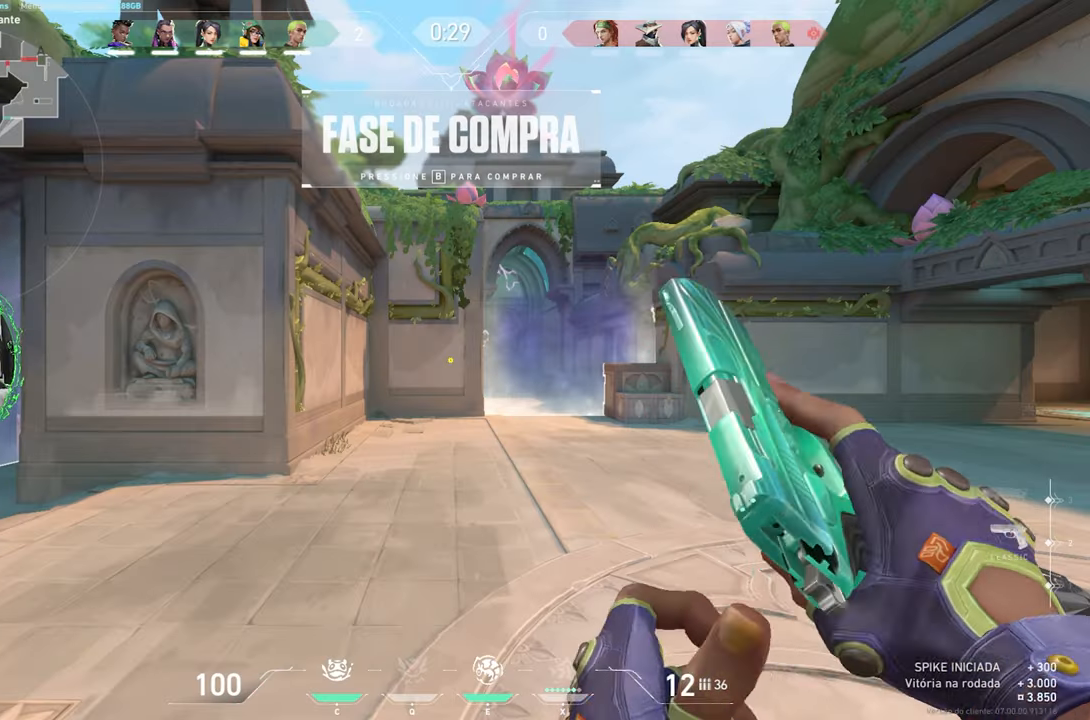
{"keys": ["v", "w"], "mouse": [], "mouse_move": "still", "events": [[433, "w", "down"]]}
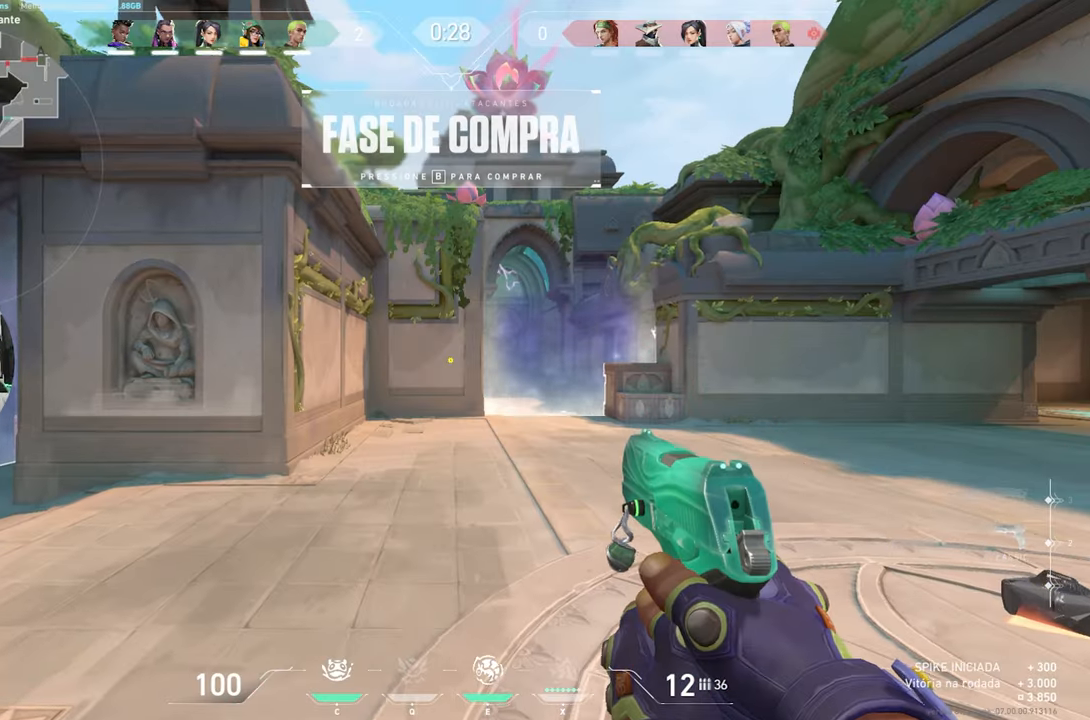
{"keys": ["v", "w"], "mouse": [], "mouse_move": "still"}
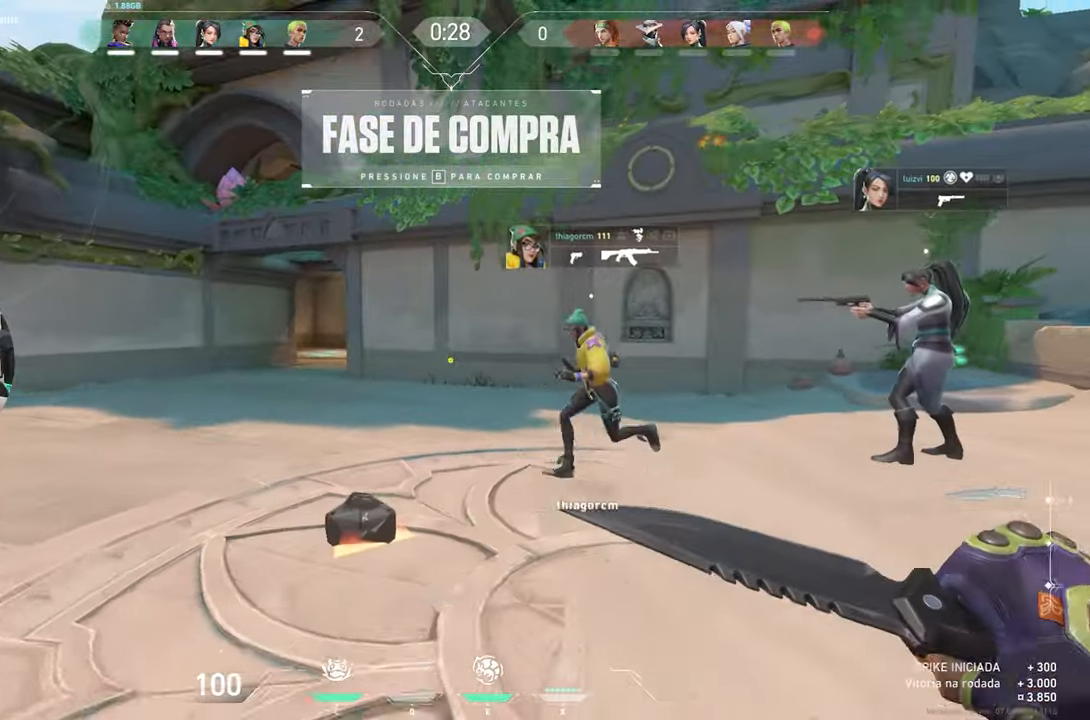
{"keys": [], "mouse": [], "mouse_move": "left", "events": [[67, "w", "up"], [350, "v", "up"]]}
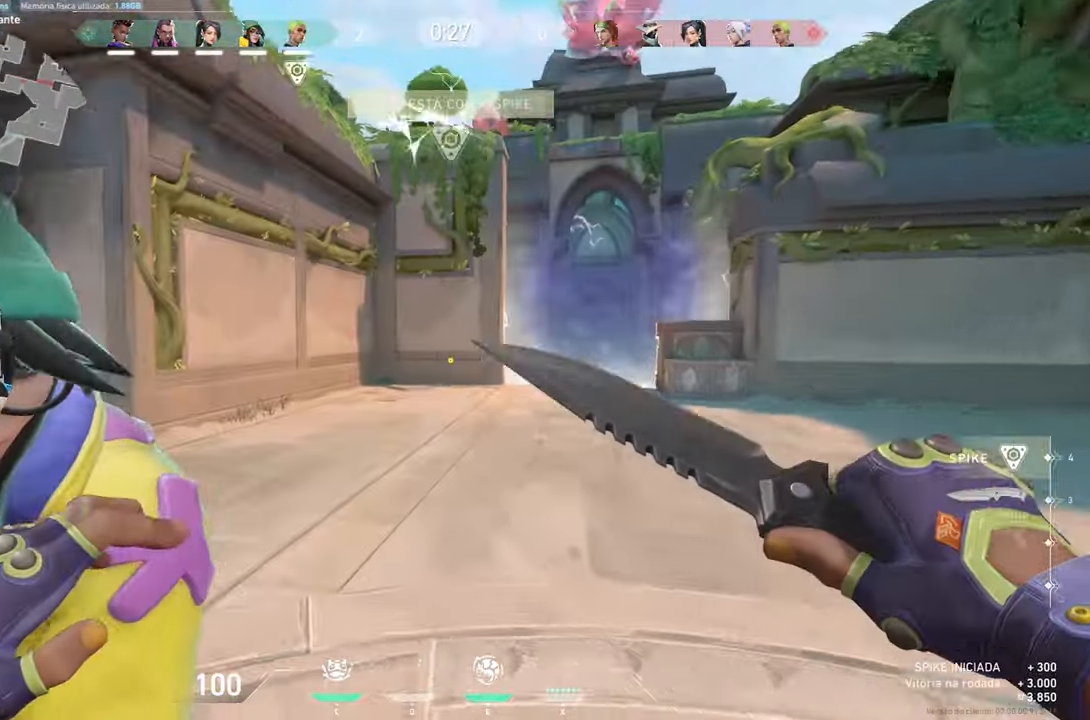
{"keys": [], "mouse": [], "mouse_move": "still", "events": []}
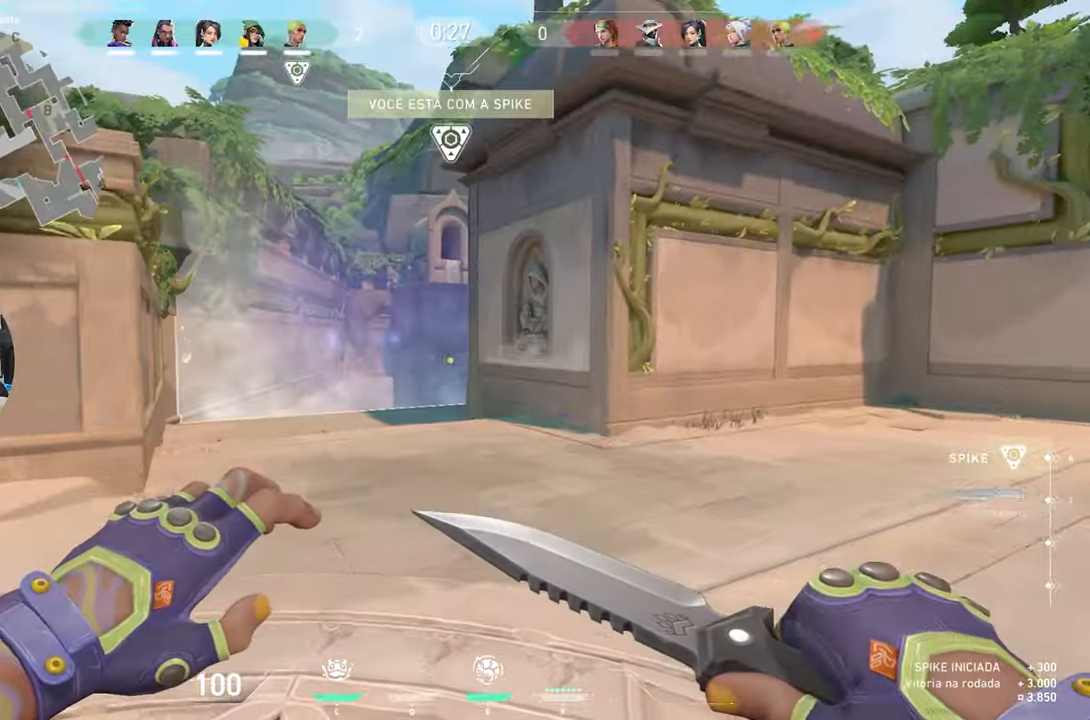
{"keys": [], "mouse": [], "mouse_move": "still", "events": [[100, "v", "down"], [333, "v", "up"]]}
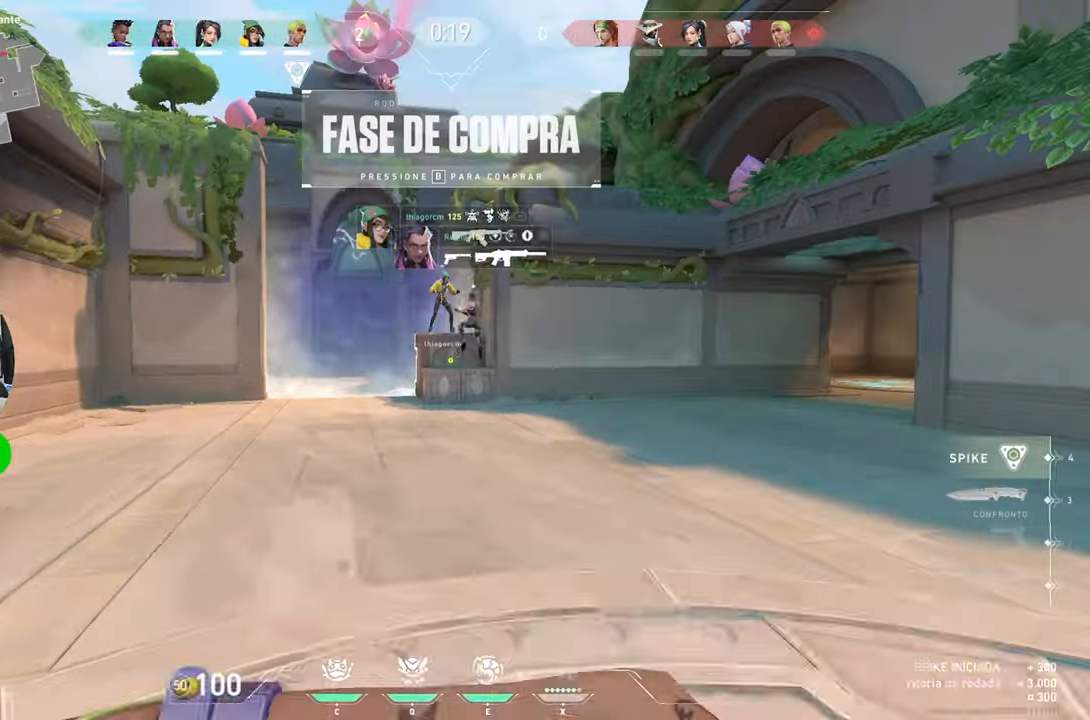
{"keys": ["v", "w"], "mouse": [], "mouse_move": "left", "events": [[83, "e", "down"], [83, "w", "down"], [117, "e", "up"], [417, "v", "down"]]}
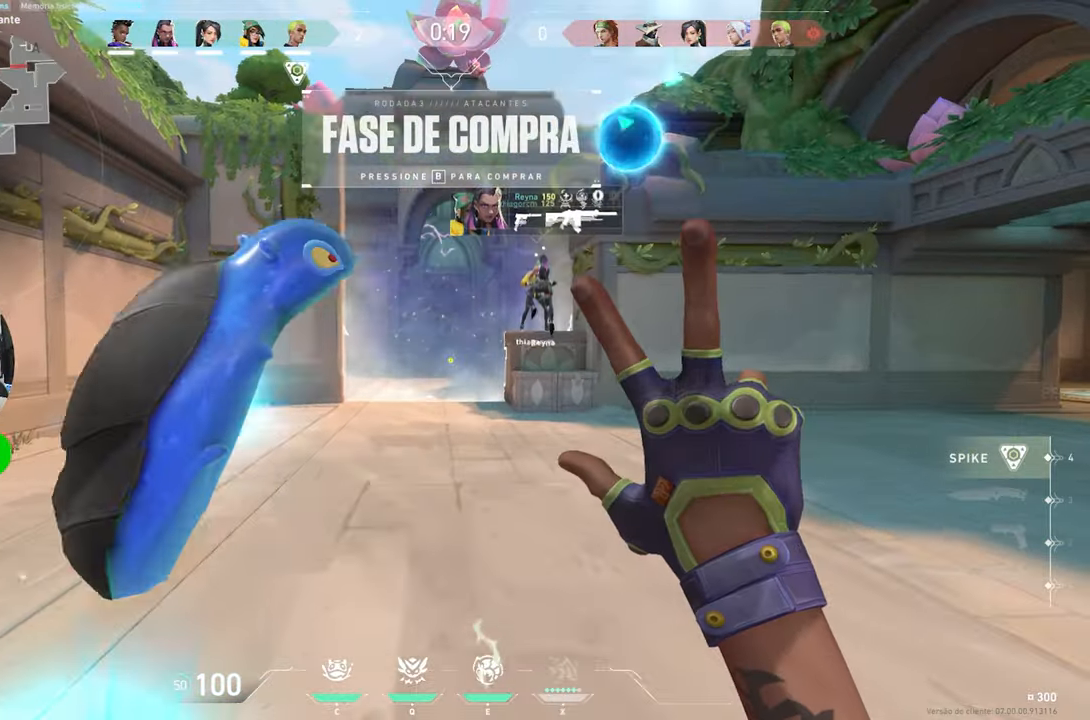
{"keys": ["v", "w"], "mouse": [], "mouse_move": "still", "events": []}
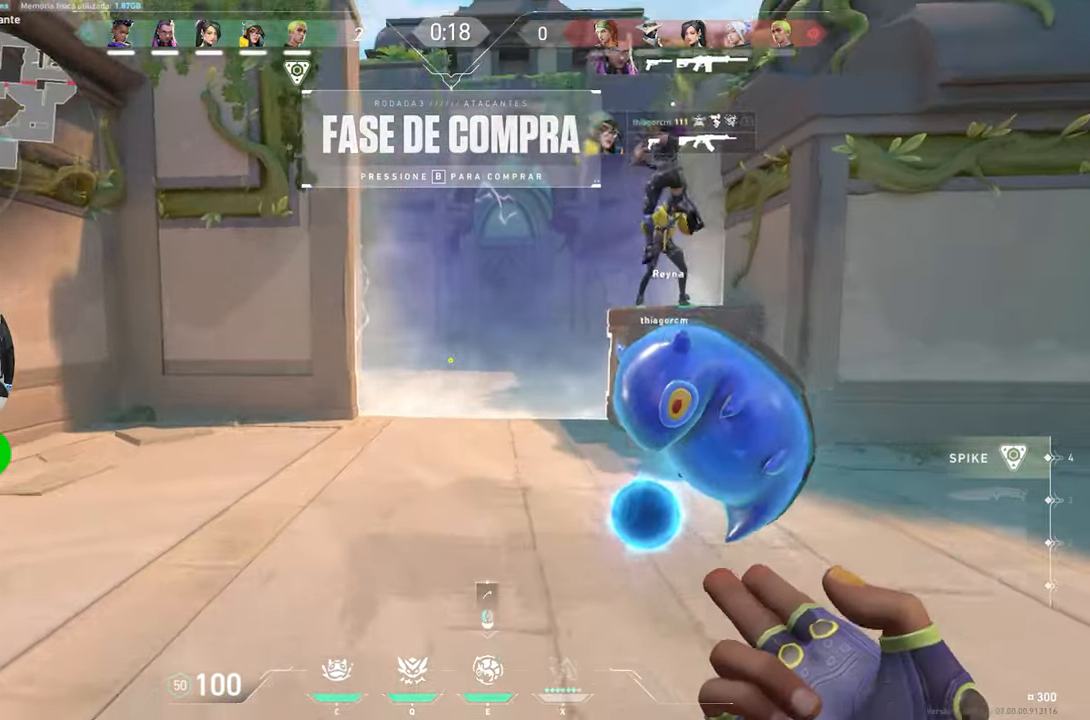
{"keys": ["v", "w"], "mouse": [], "mouse_move": "still", "events": []}
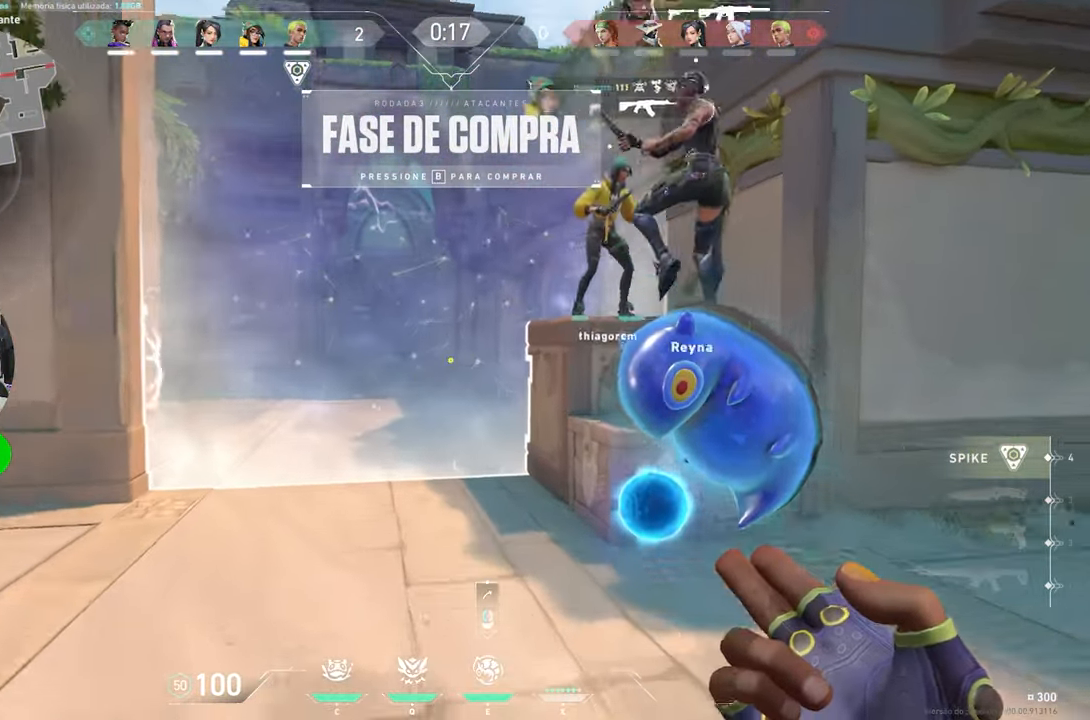
{"keys": ["v", "w"], "mouse": [], "mouse_move": "right", "events": []}
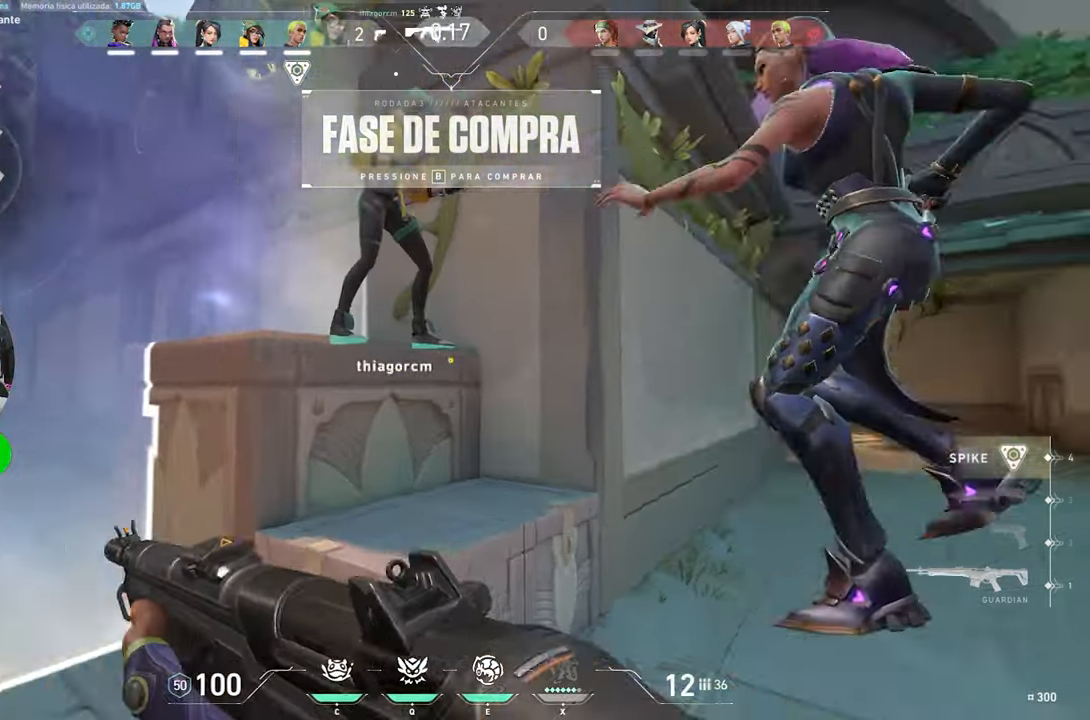
{"keys": ["s"], "mouse": [], "mouse_move": "still", "events": [[400, "v", "up"], [417, "s", "down"], [417, "w", "up"]]}
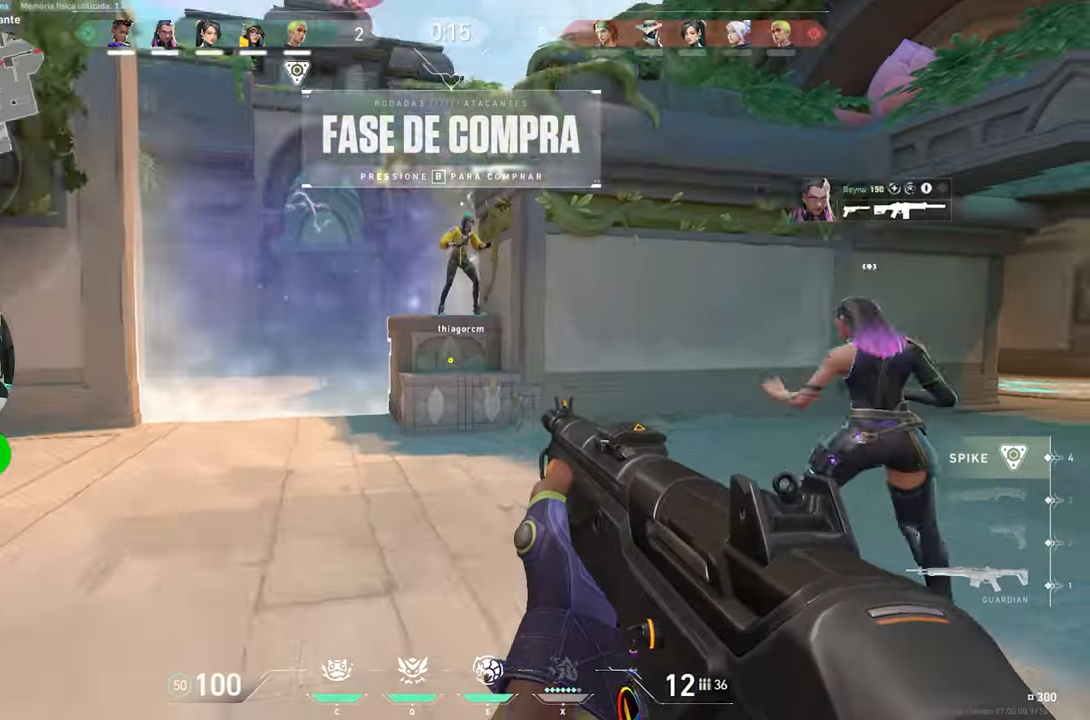
{"keys": ["s"], "mouse": [], "mouse_move": "still", "events": []}
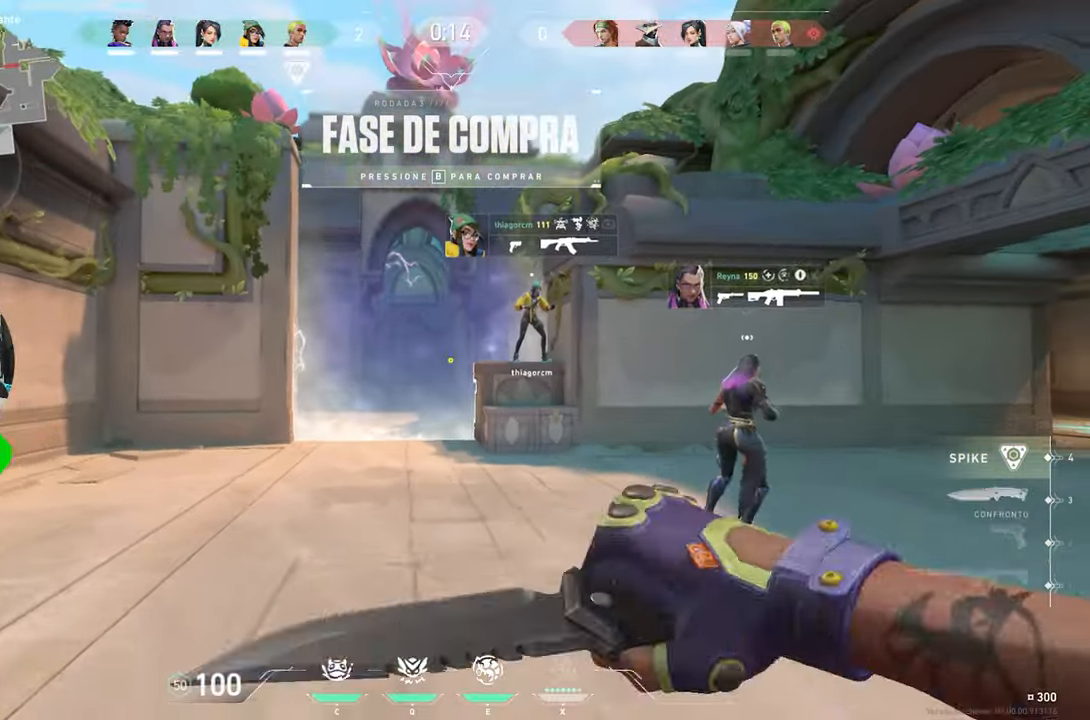
{"keys": ["s"], "mouse": [], "mouse_move": "right", "events": []}
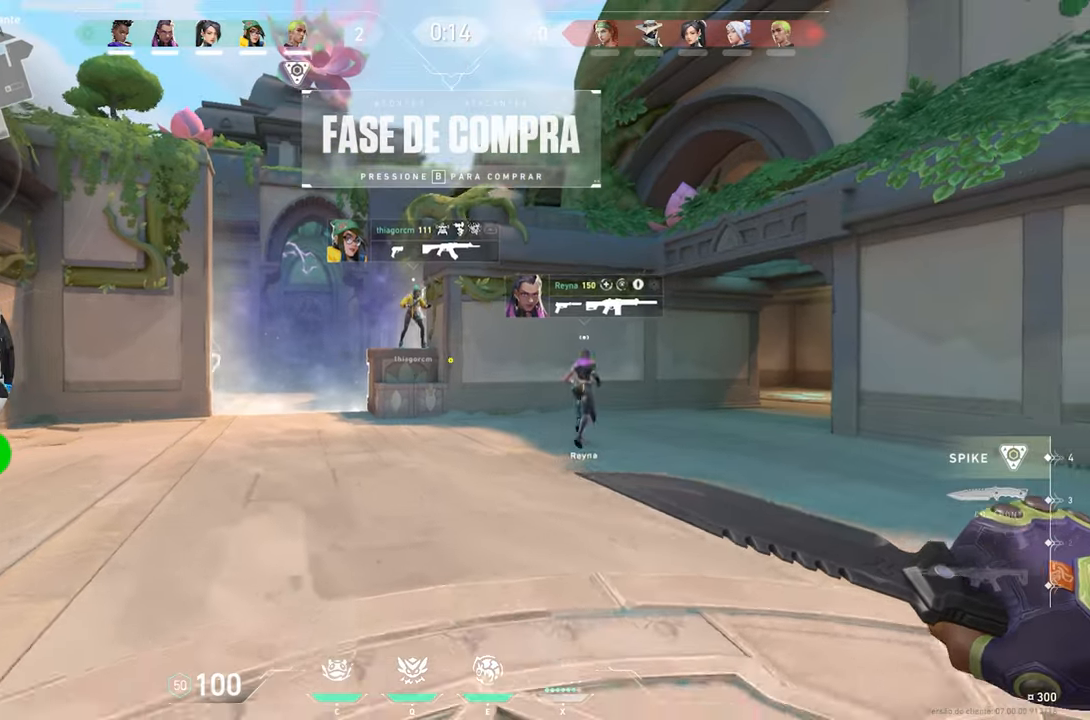
{"keys": ["v", "w"], "mouse": [], "mouse_move": "still", "events": [[200, "s", "up"], [300, "w", "down"], [367, "w", "up"], [467, "v", "down"], [467, "w", "down"]]}
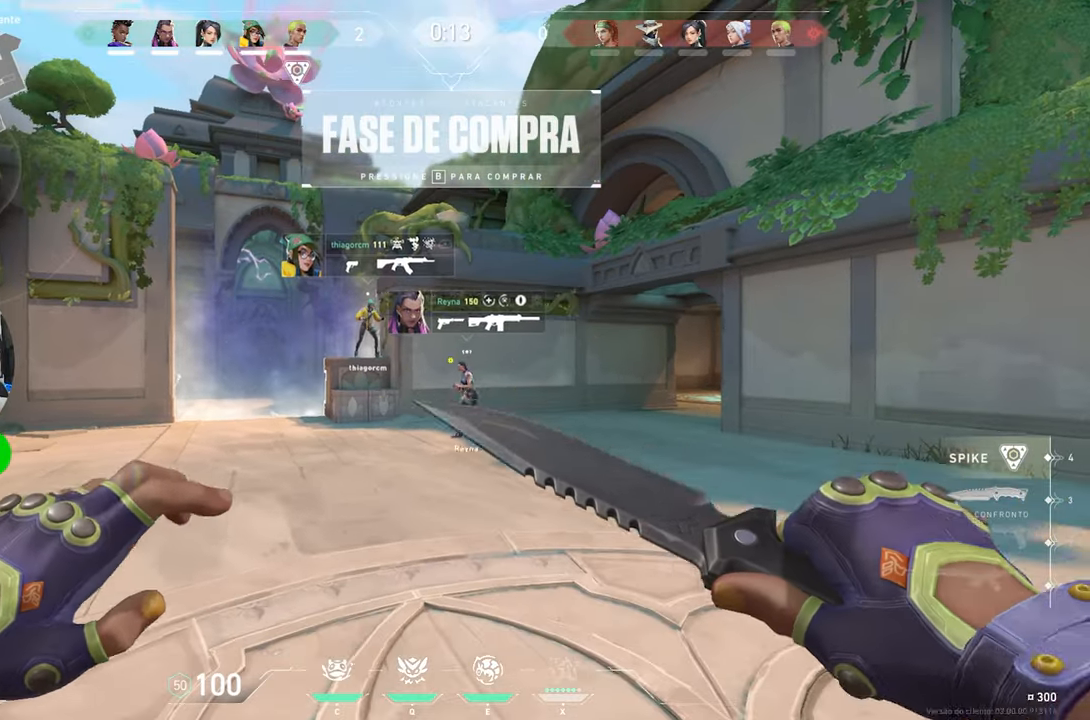
{"keys": ["v", "w"], "mouse": [], "mouse_move": "still", "events": []}
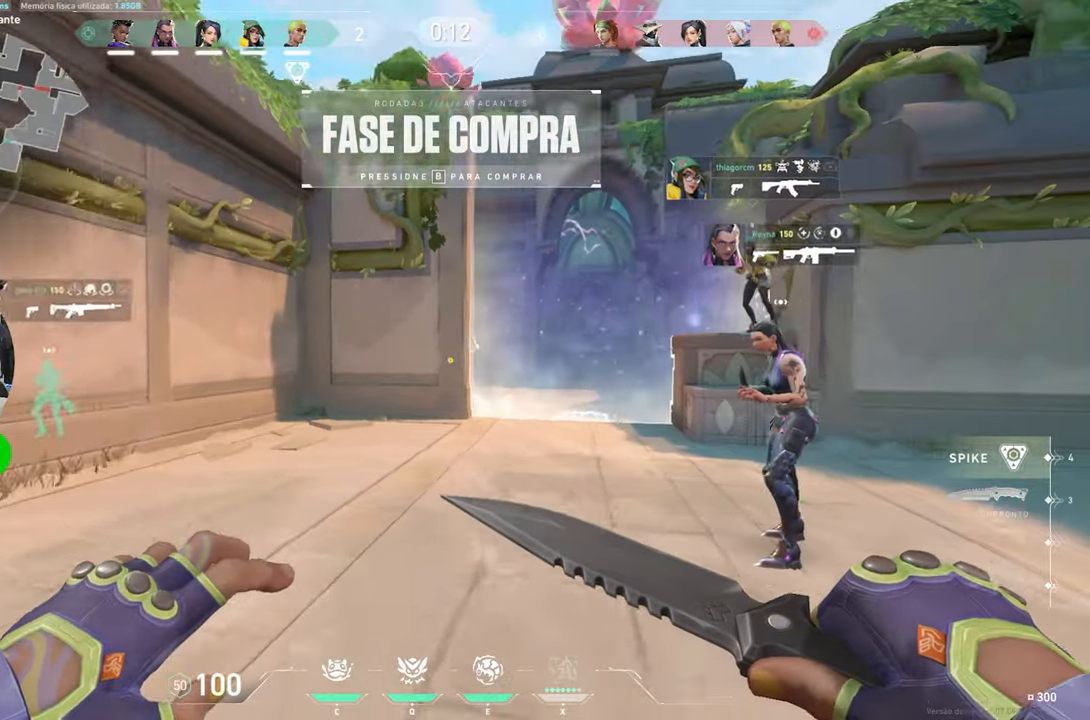
{"keys": ["v", "w"], "mouse": [], "mouse_move": "still", "events": []}
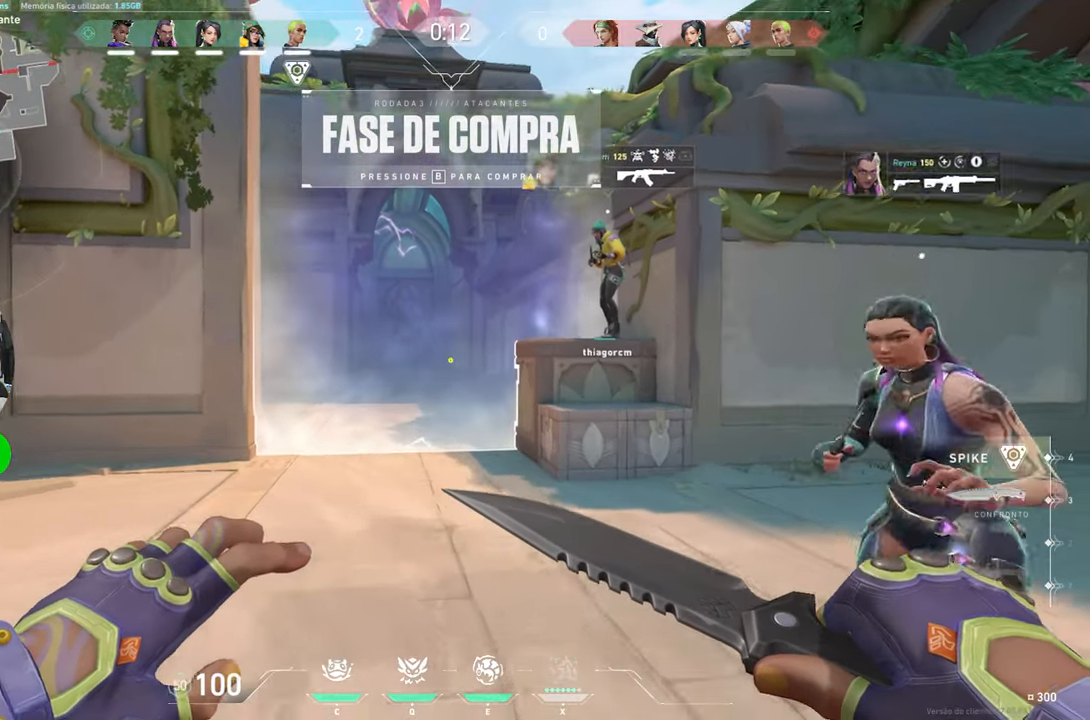
{"keys": ["v", "w"], "mouse": [], "mouse_move": "still", "events": []}
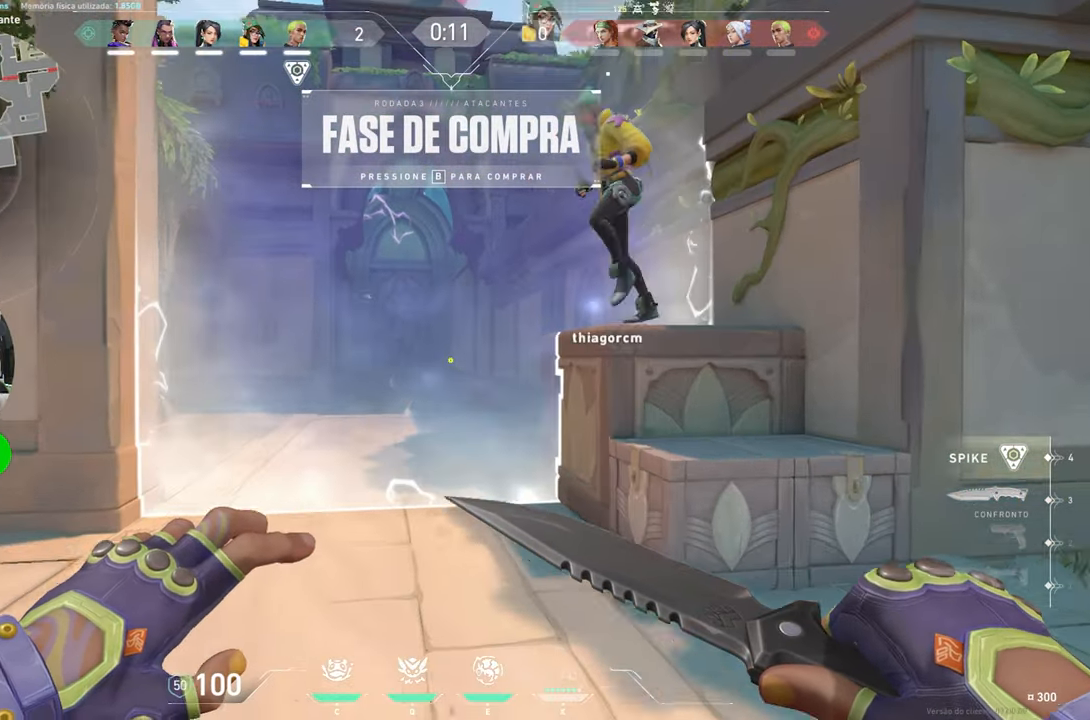
{"keys": ["v"], "mouse": [], "mouse_move": "still", "events": [[317, "w", "up"]]}
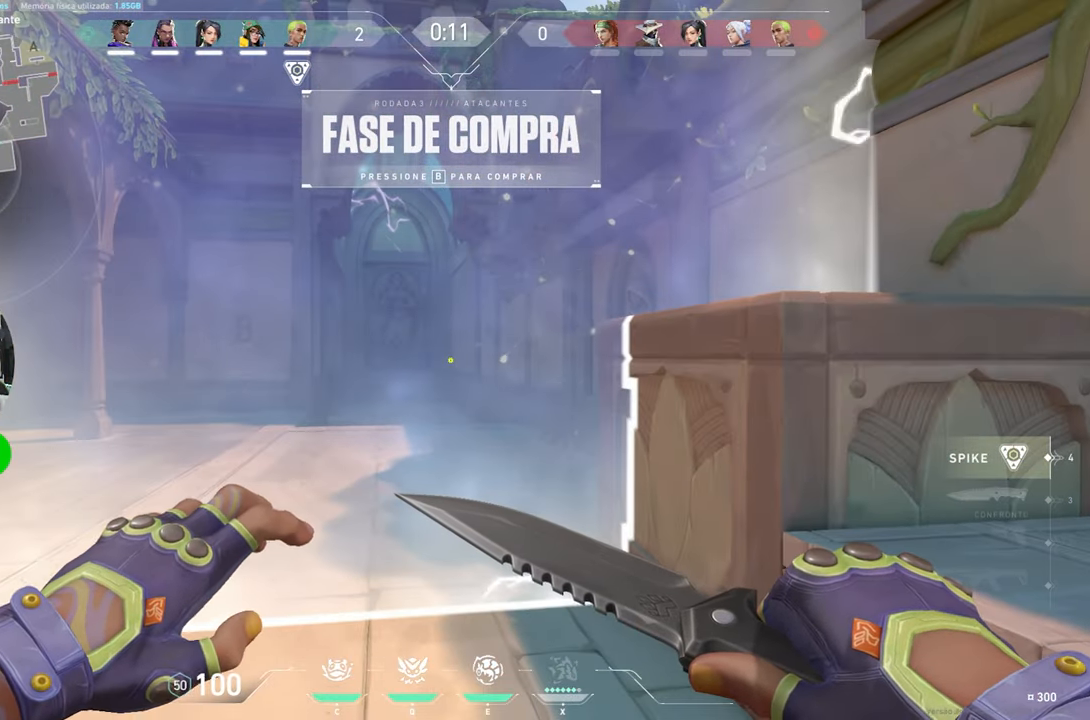
{"keys": ["v"], "mouse": [], "mouse_move": "still", "events": []}
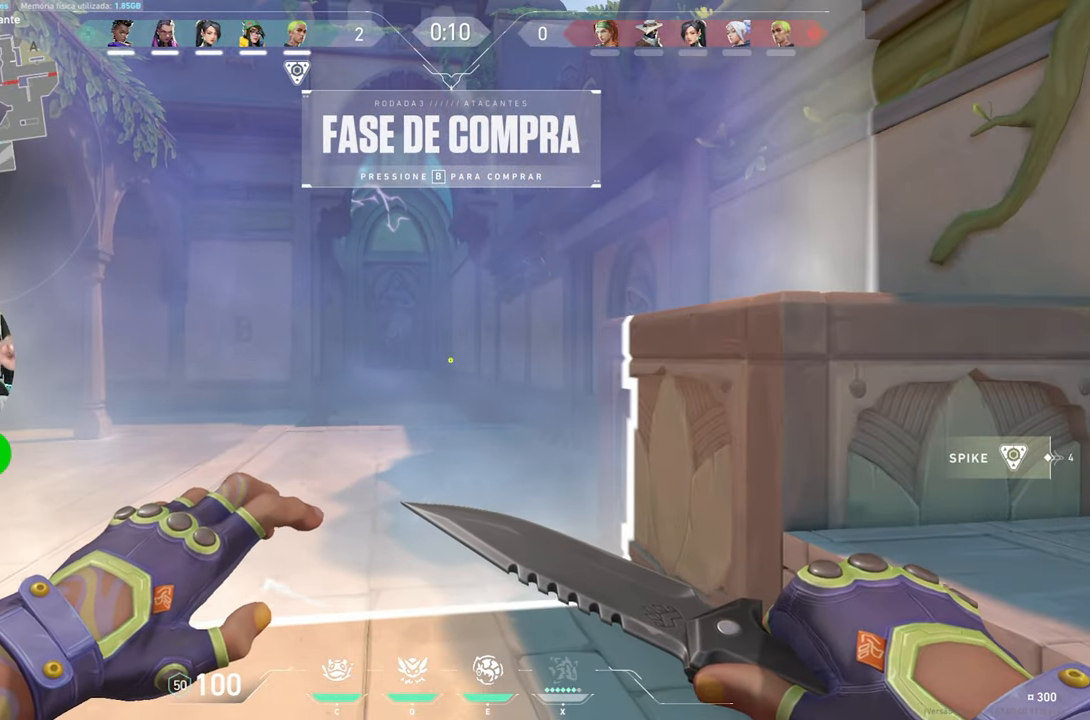
{"keys": ["v"], "mouse": [], "mouse_move": "still", "events": []}
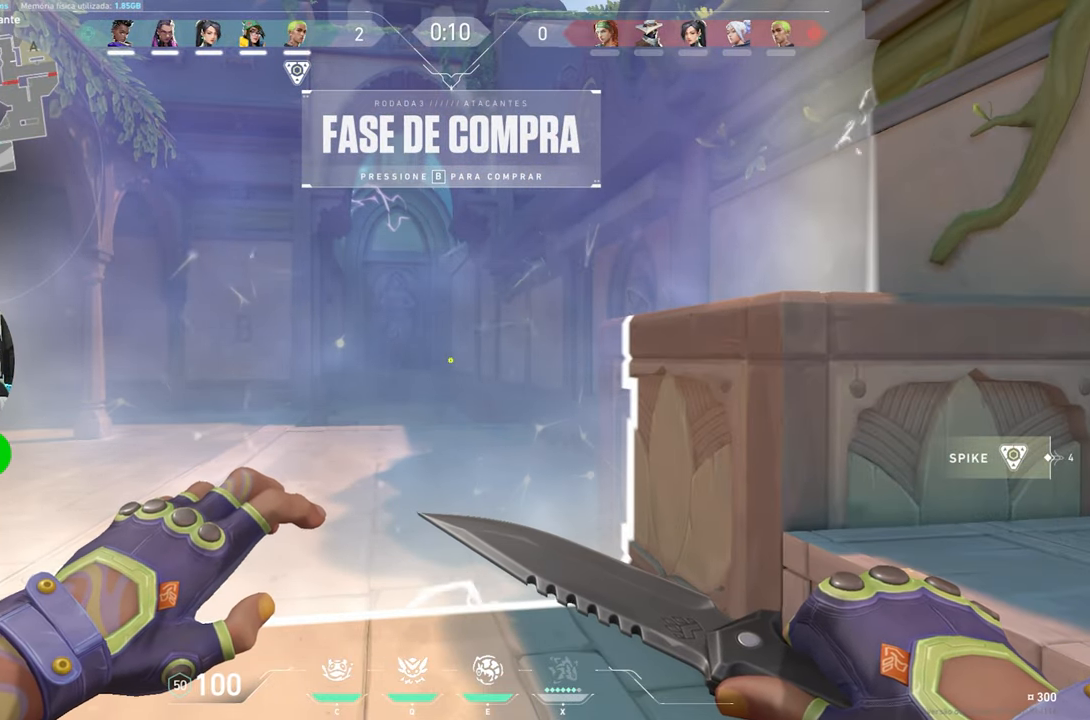
{"keys": ["v"], "mouse": [], "mouse_move": "still", "events": []}
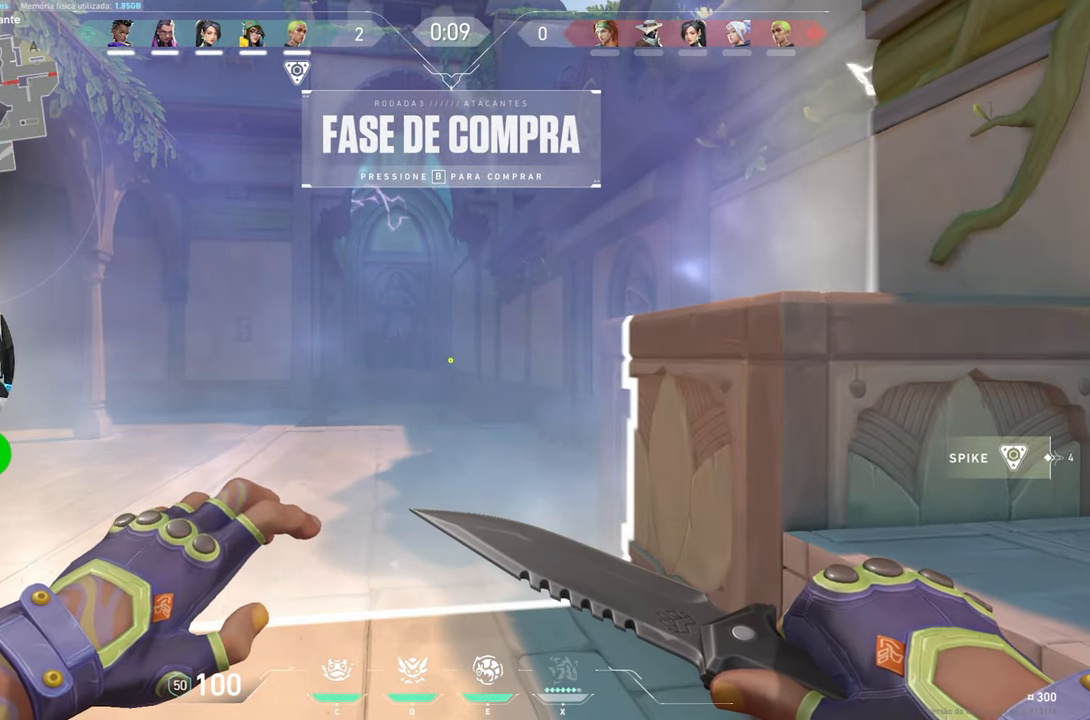
{"keys": ["v"], "mouse": [], "mouse_move": "still", "events": []}
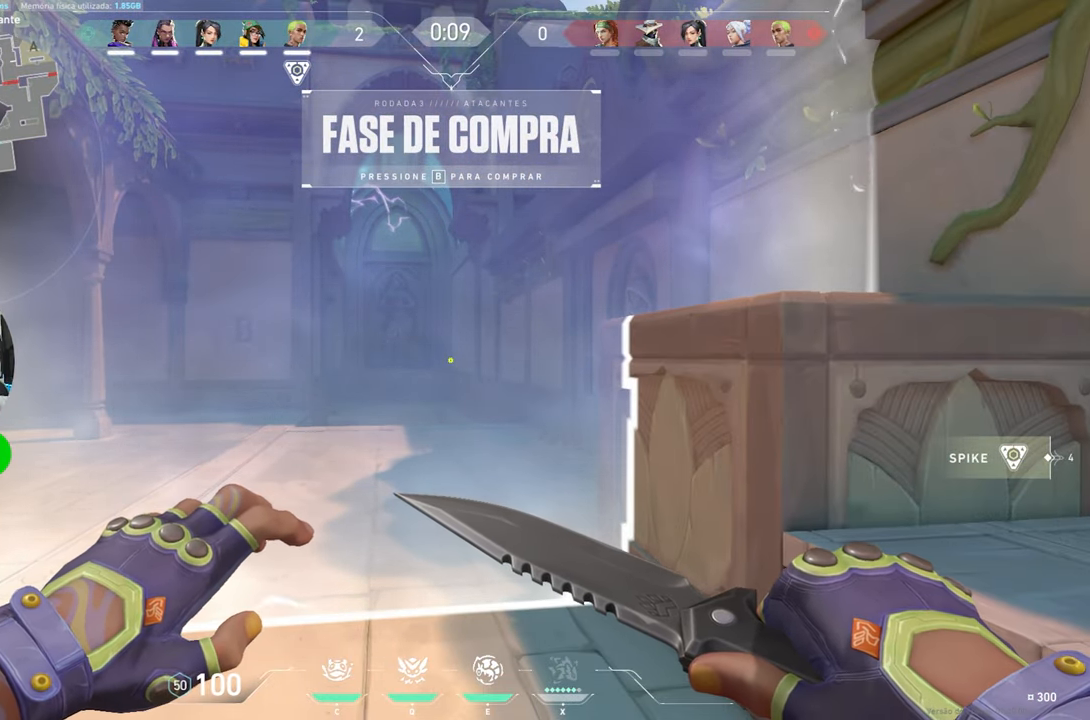
{"keys": ["v"], "mouse": [], "mouse_move": "still", "events": []}